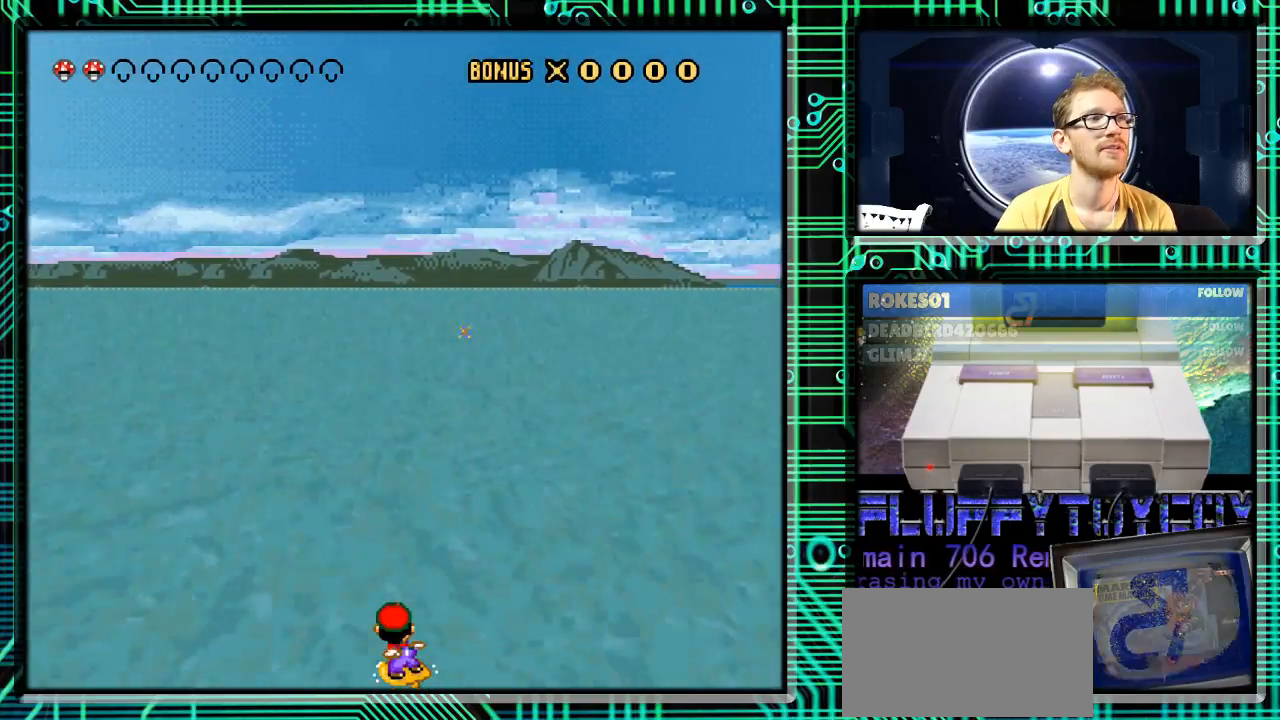
Gameplay with a controller (Nintendo layout); each line is a JSON object with the inputs held at the frame after it. "events" lists button and stick changes between this image and that frame as [ms after this image, input, new state], when the widget could be followed in between. Not read: L3 R3.
{"buttons": ["Y"], "events": [[33, "DPAD_RIGHT", "down"], [233, "DPAD_RIGHT", "up"], [267, "DPAD_LEFT", "down"], [300, "Y", "up"], [367, "Y", "down"], [500, "DPAD_LEFT", "up"]]}
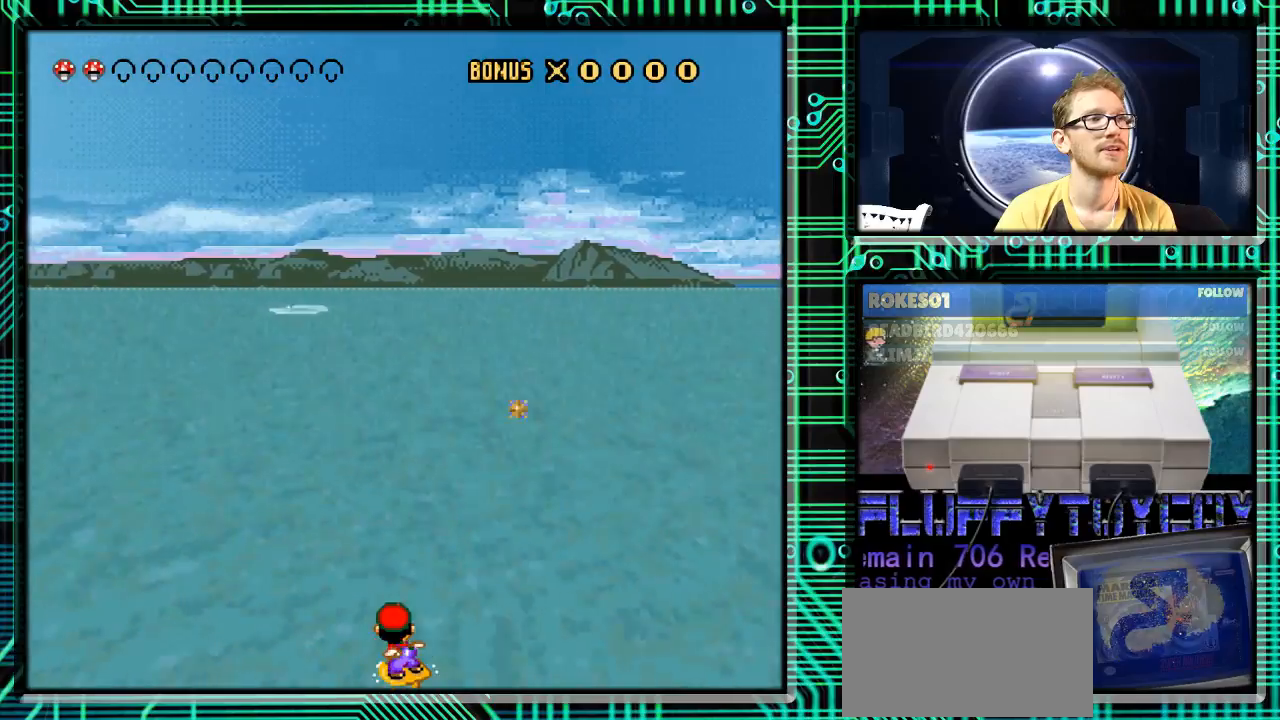
{"buttons": ["Y", "DPAD_LEFT"], "events": [[33, "DPAD_RIGHT", "down"], [467, "DPAD_RIGHT", "up"], [500, "DPAD_LEFT", "down"]]}
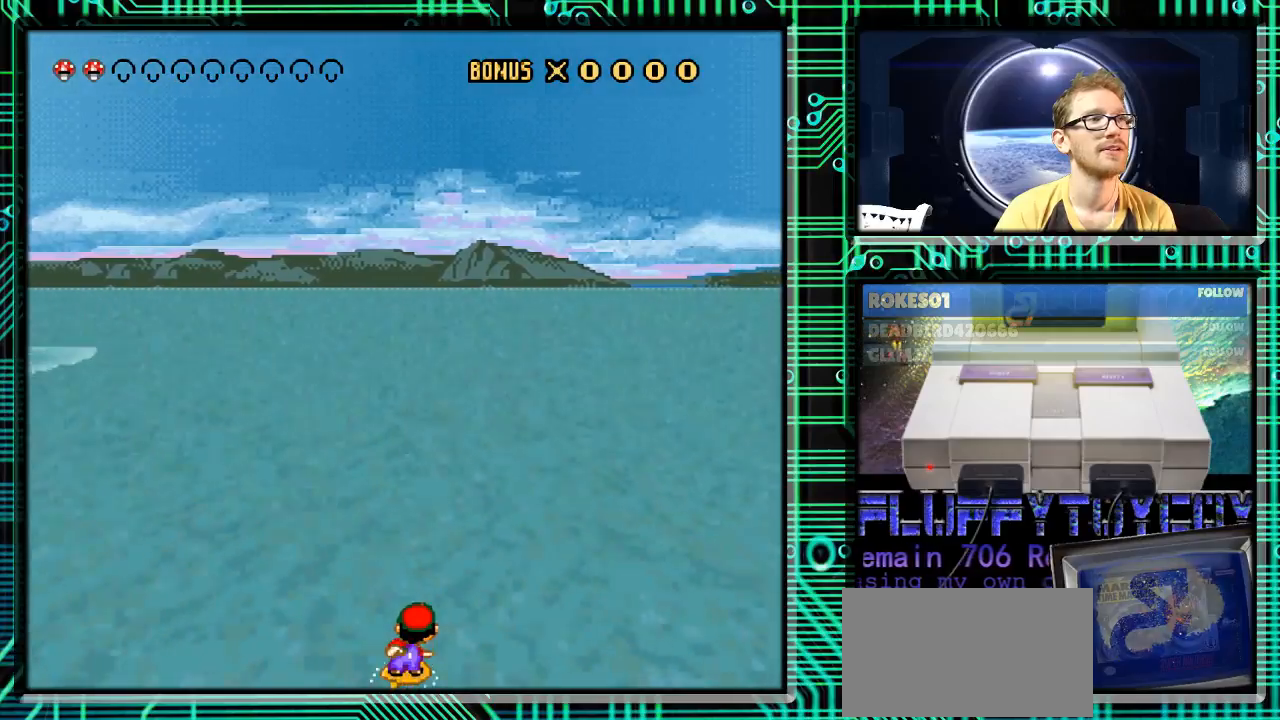
{"buttons": ["Y"], "events": [[367, "DPAD_LEFT", "up"], [433, "DPAD_RIGHT", "down"], [467, "DPAD_RIGHT", "up"]]}
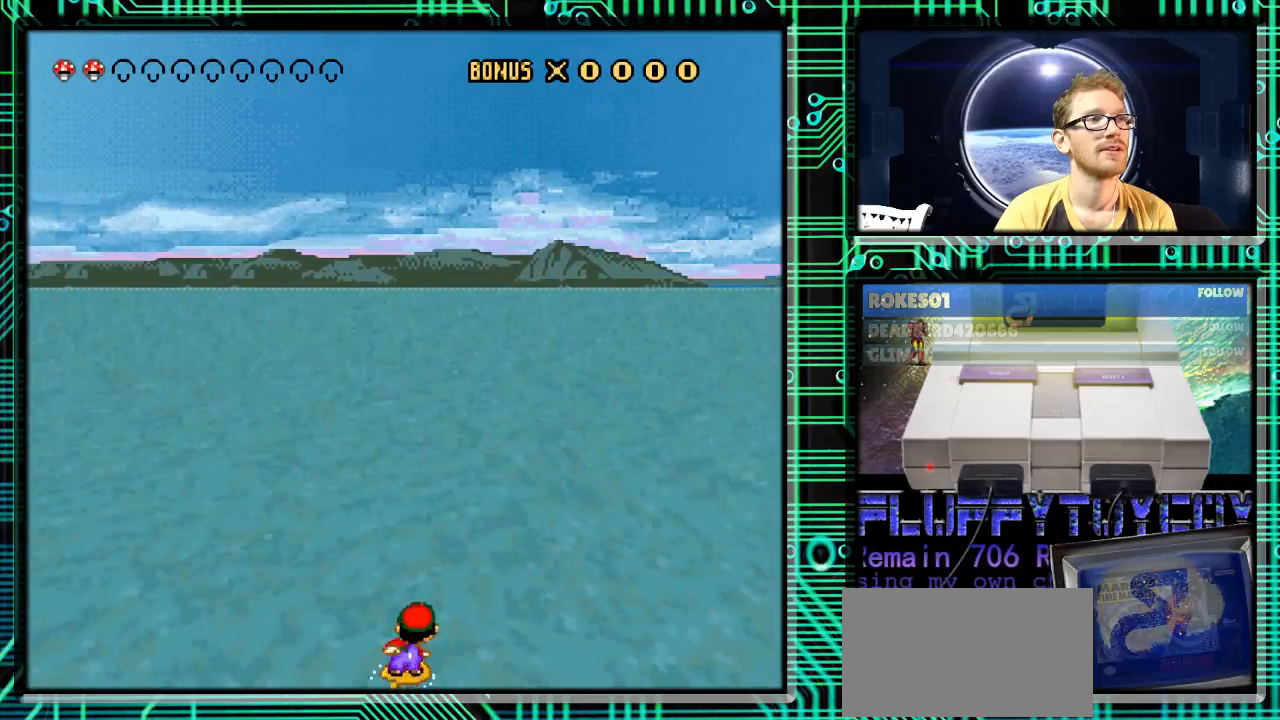
{"buttons": [], "events": [[33, "DPAD_LEFT", "down"], [367, "Y", "up"], [433, "DPAD_LEFT", "up"]]}
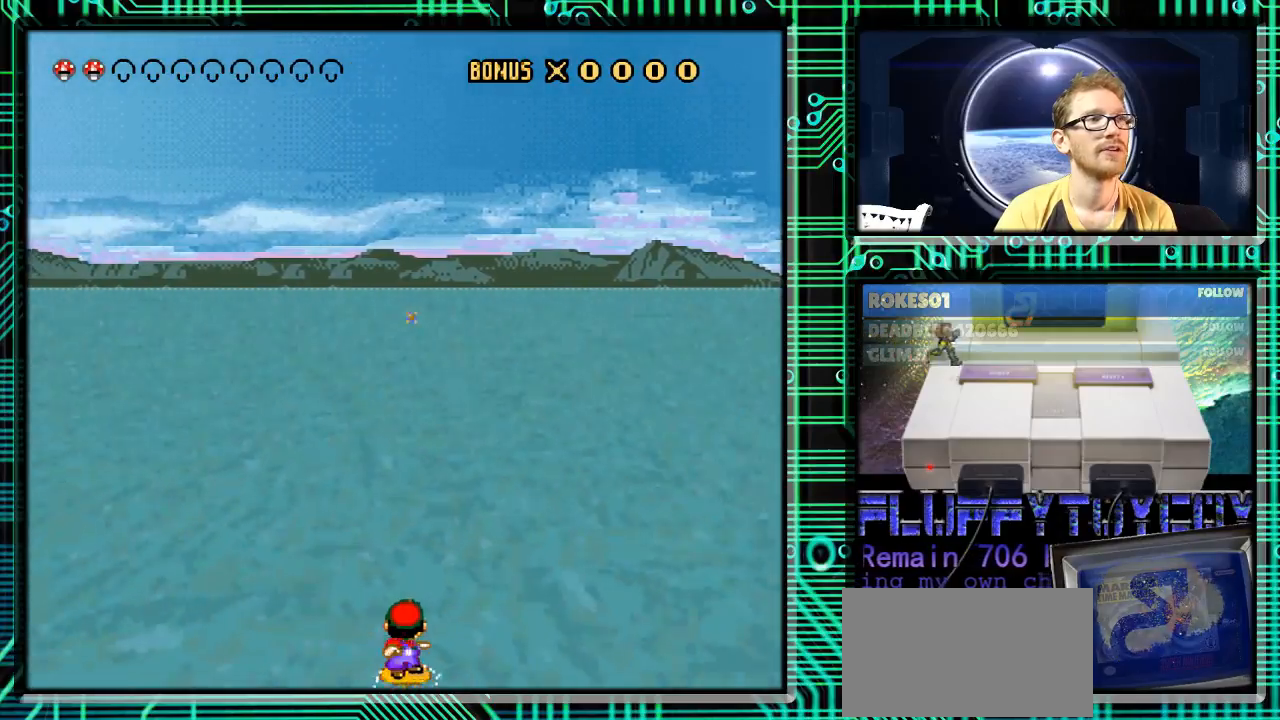
{"buttons": ["Y", "DPAD_RIGHT"], "events": [[33, "DPAD_RIGHT", "down"], [67, "Y", "down"], [267, "DPAD_RIGHT", "up"], [300, "DPAD_LEFT", "down"], [467, "DPAD_LEFT", "up"], [500, "DPAD_RIGHT", "down"]]}
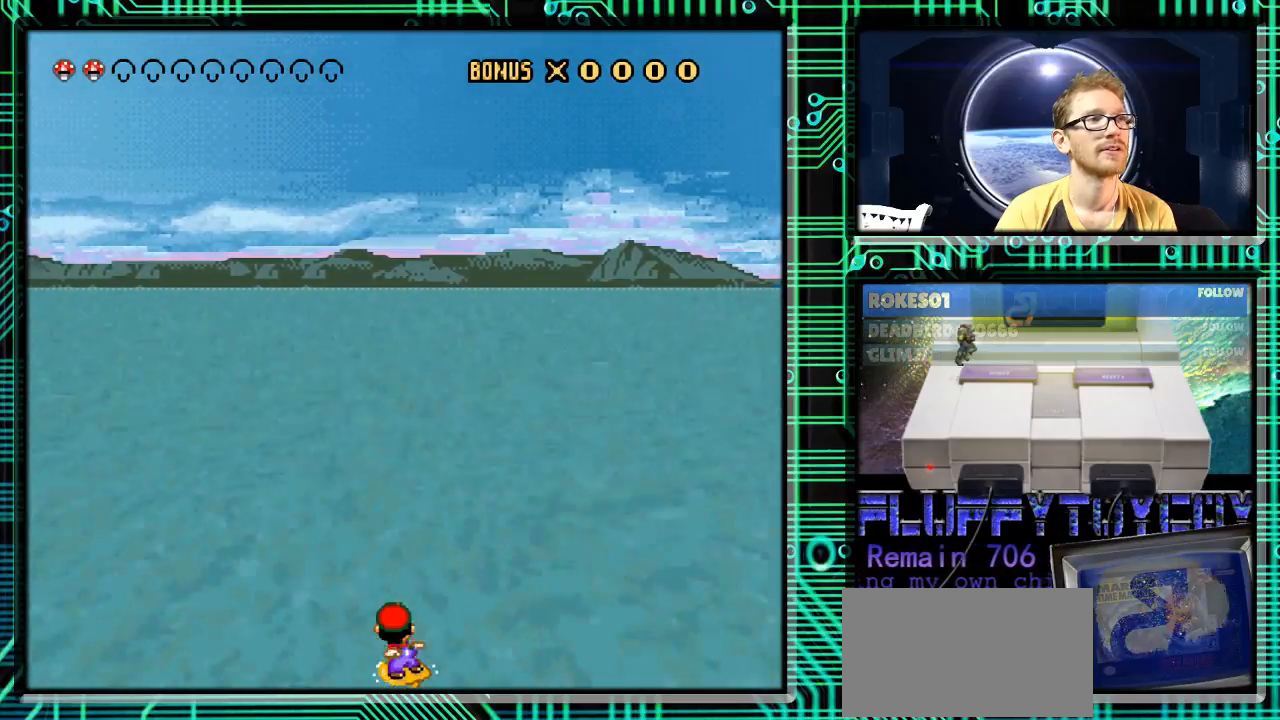
{"buttons": ["Y", "DPAD_RIGHT"], "events": [[233, "DPAD_RIGHT", "up"], [267, "DPAD_LEFT", "down"], [433, "DPAD_LEFT", "up"], [500, "DPAD_RIGHT", "down"]]}
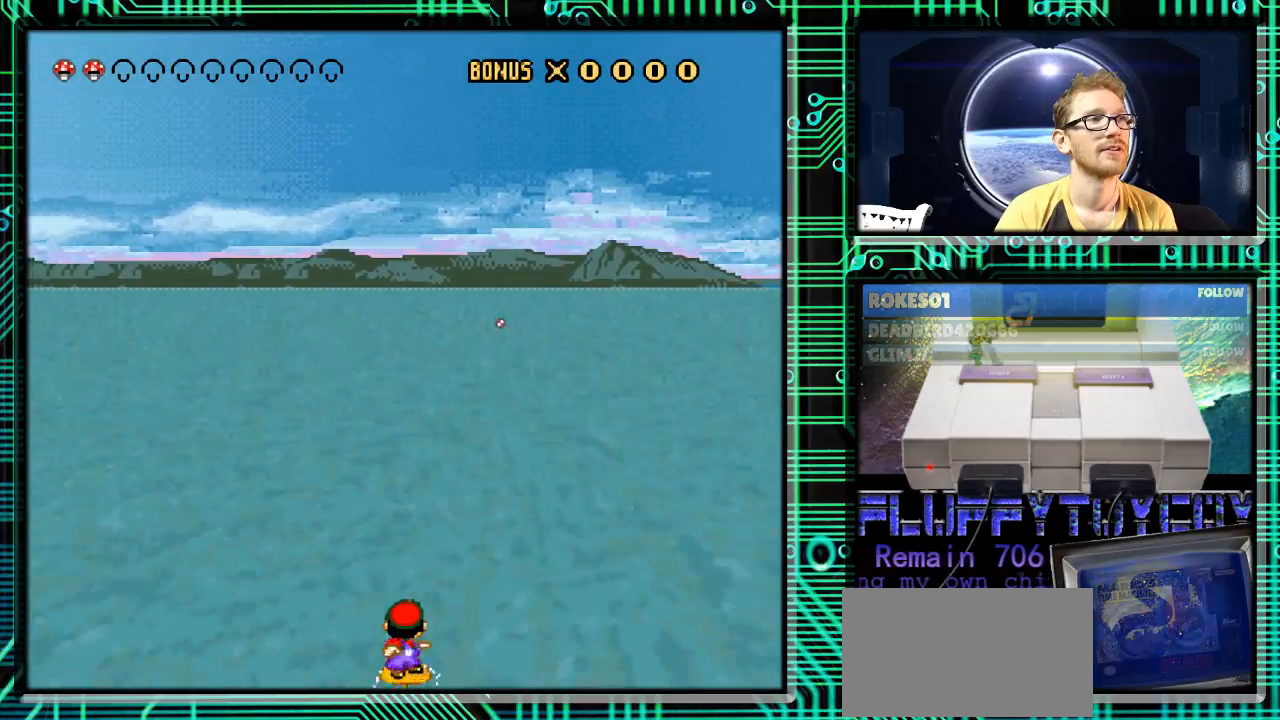
{"buttons": ["Y"], "events": [[367, "DPAD_RIGHT", "up"]]}
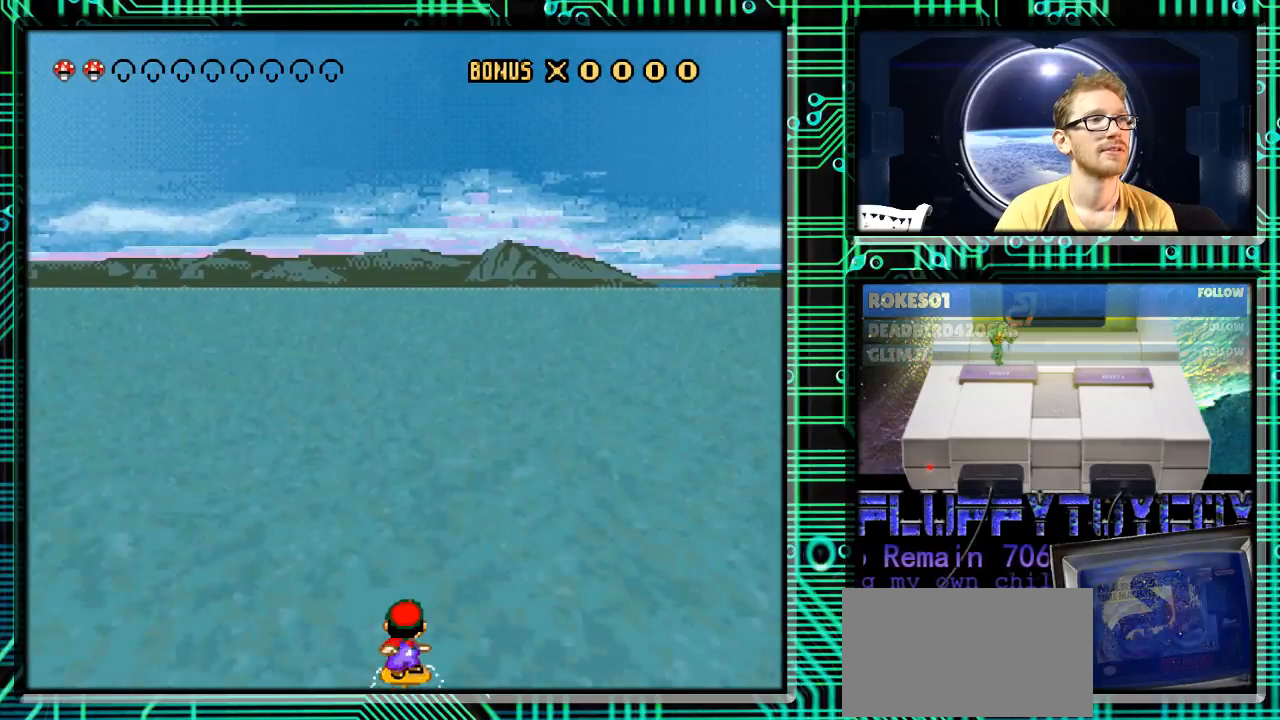
{"buttons": ["Y"], "events": [[267, "DPAD_LEFT", "down"], [333, "DPAD_LEFT", "up"]]}
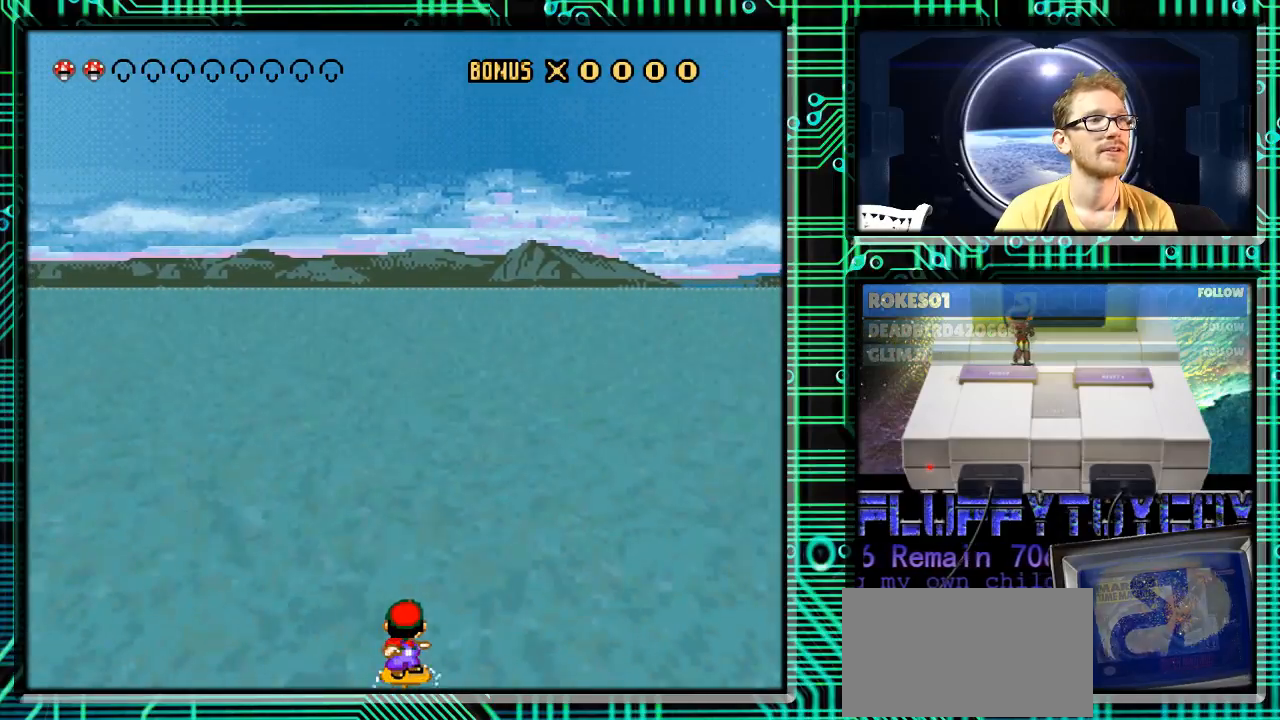
{"buttons": ["Y", "DPAD_RIGHT"], "events": [[333, "DPAD_RIGHT", "down"]]}
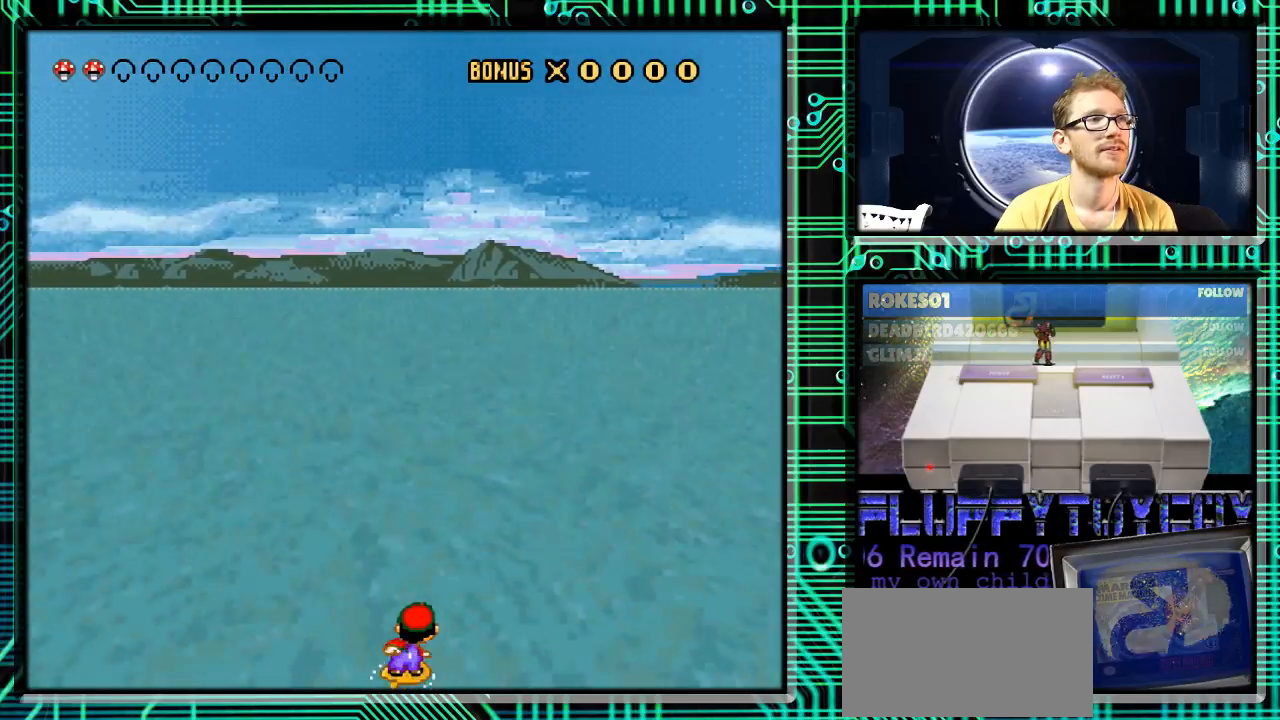
{"buttons": ["Y"], "events": [[67, "DPAD_RIGHT", "up"], [100, "DPAD_LEFT", "down"], [233, "DPAD_LEFT", "up"], [267, "DPAD_RIGHT", "down"], [467, "DPAD_RIGHT", "up"]]}
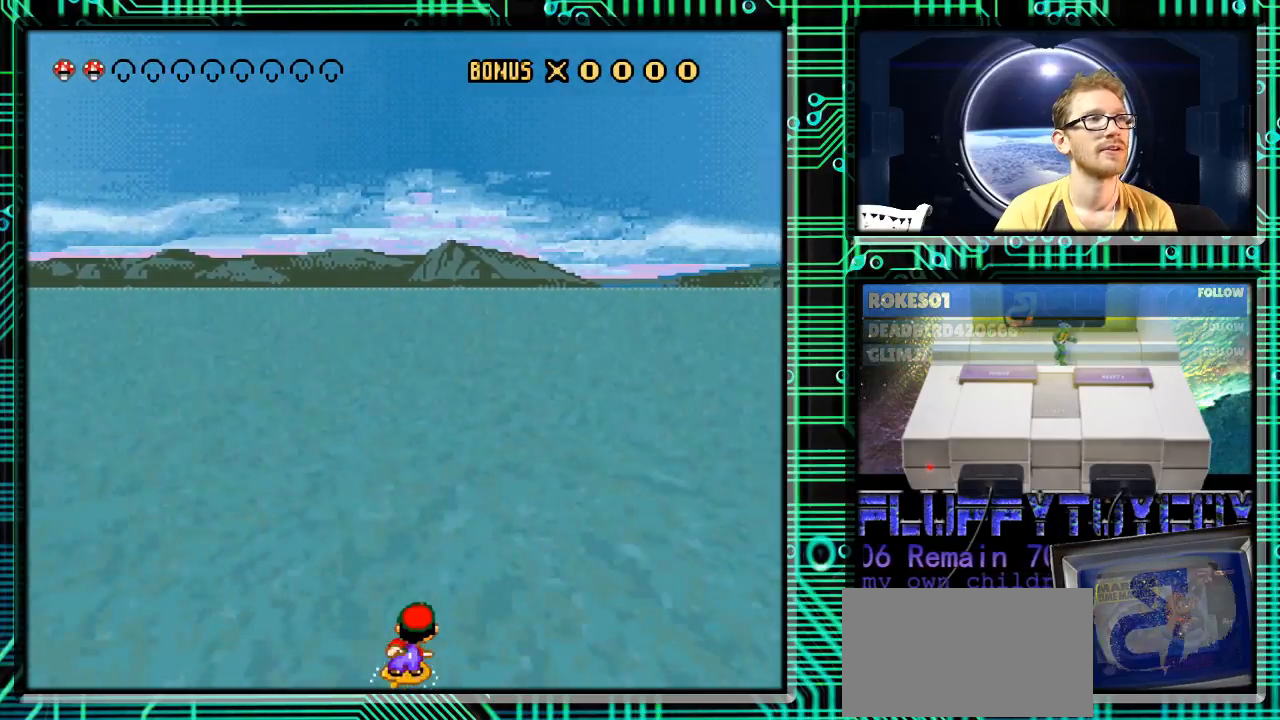
{"buttons": ["Y"], "events": [[33, "DPAD_LEFT", "down"], [167, "DPAD_LEFT", "up"], [233, "DPAD_RIGHT", "down"], [500, "DPAD_RIGHT", "up"]]}
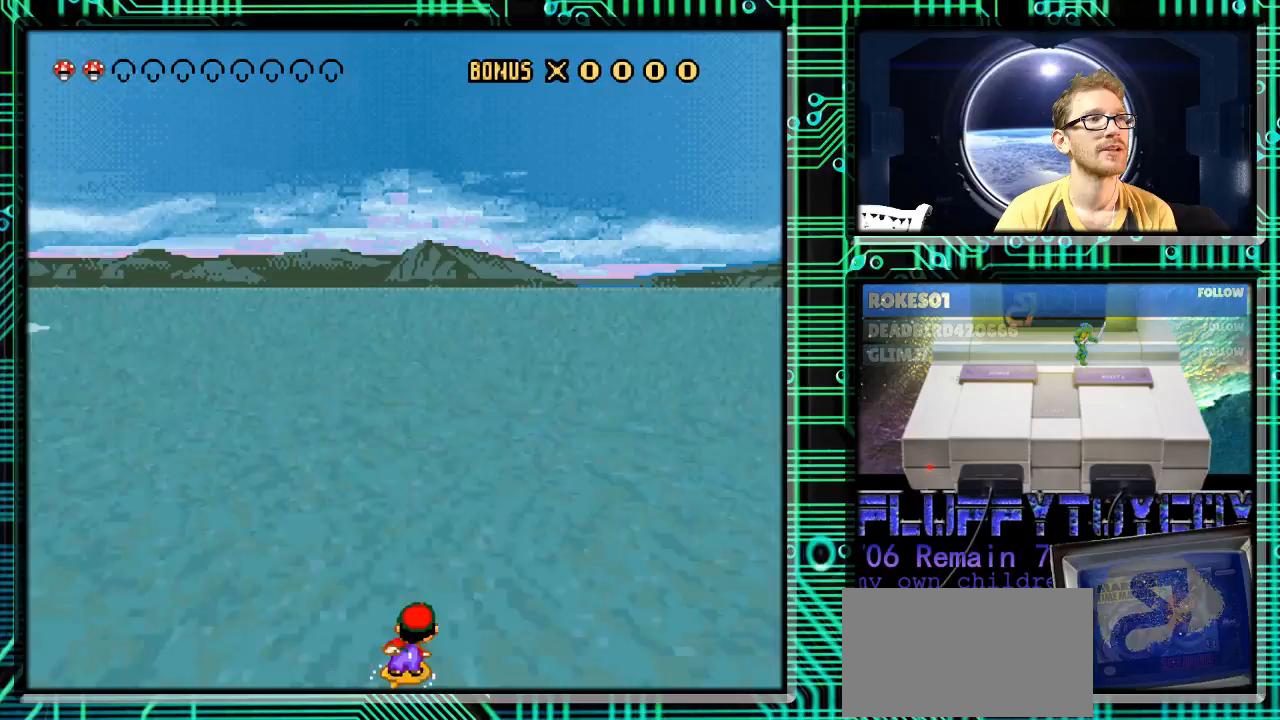
{"buttons": ["Y", "DPAD_RIGHT"], "events": [[67, "DPAD_LEFT", "down"], [133, "DPAD_UP", "down"], [233, "DPAD_LEFT", "up"], [267, "DPAD_UP", "up"], [300, "DPAD_RIGHT", "down"]]}
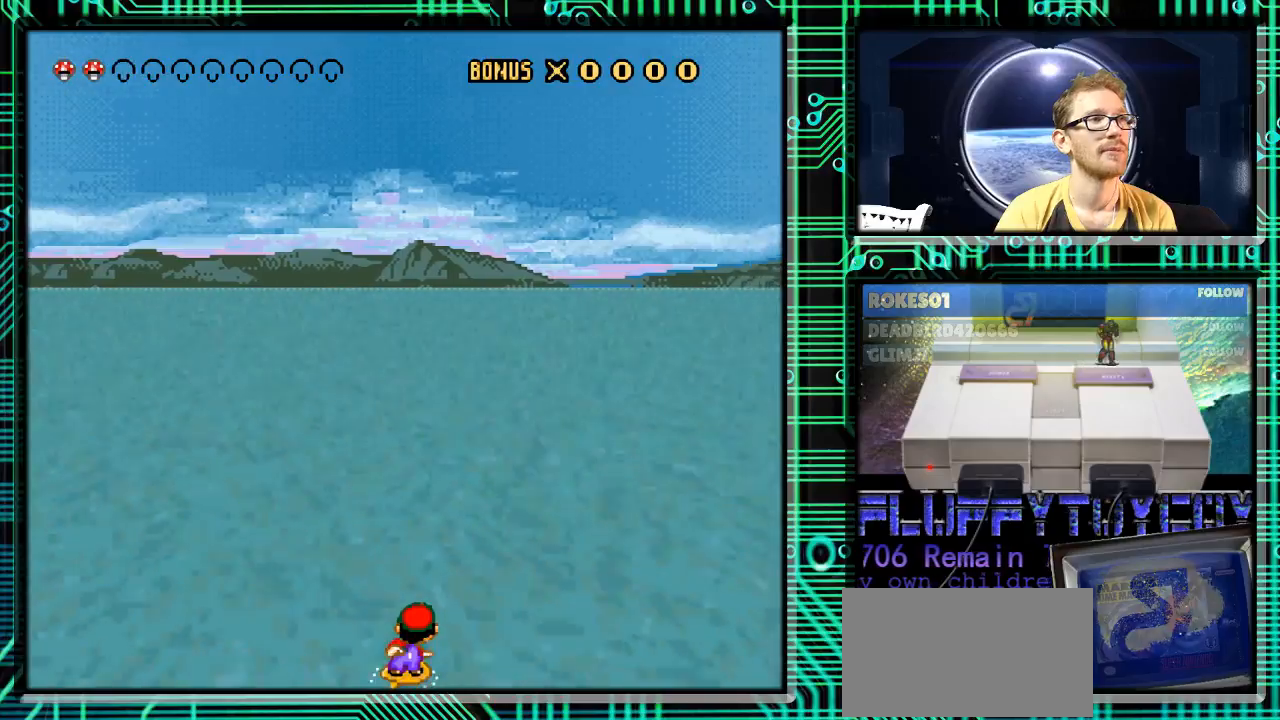
{"buttons": ["Y", "DPAD_RIGHT"], "events": [[67, "DPAD_RIGHT", "up"], [133, "DPAD_LEFT", "down"], [367, "DPAD_LEFT", "up"], [400, "DPAD_RIGHT", "down"]]}
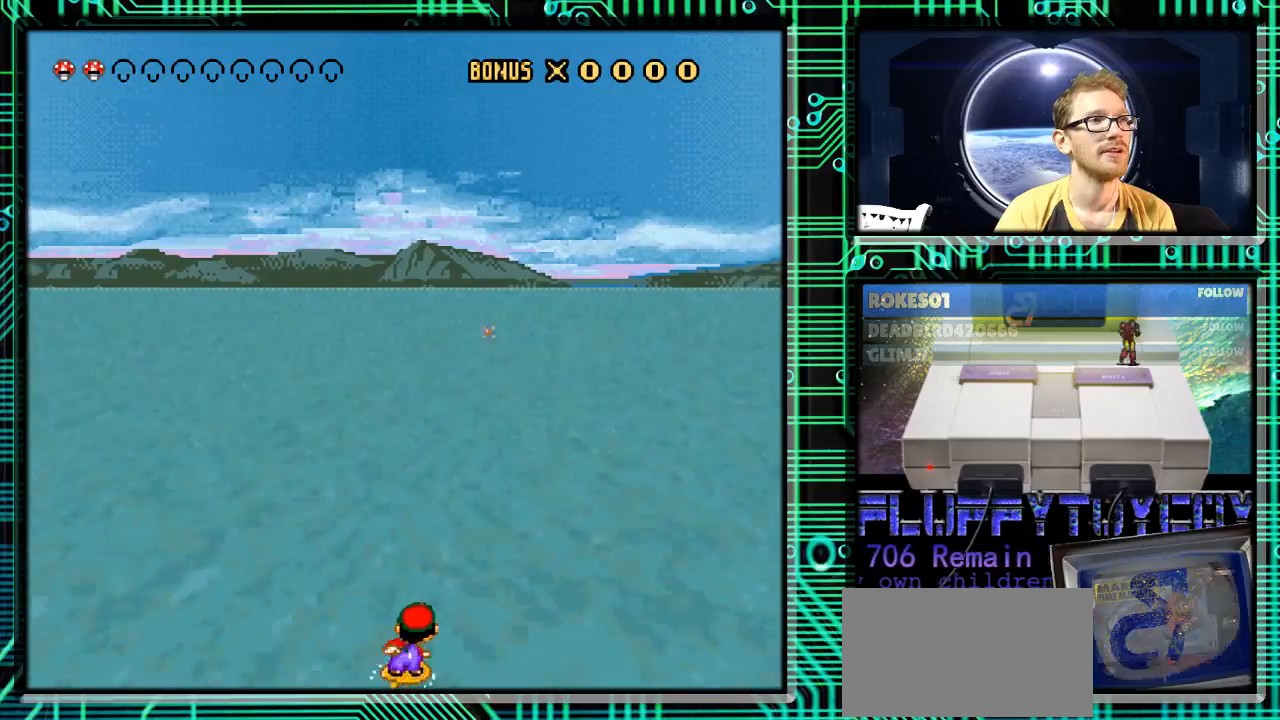
{"buttons": ["Y", "DPAD_RIGHT"], "events": [[167, "DPAD_RIGHT", "up"], [200, "DPAD_LEFT", "down"], [433, "DPAD_LEFT", "up"], [467, "DPAD_RIGHT", "down"]]}
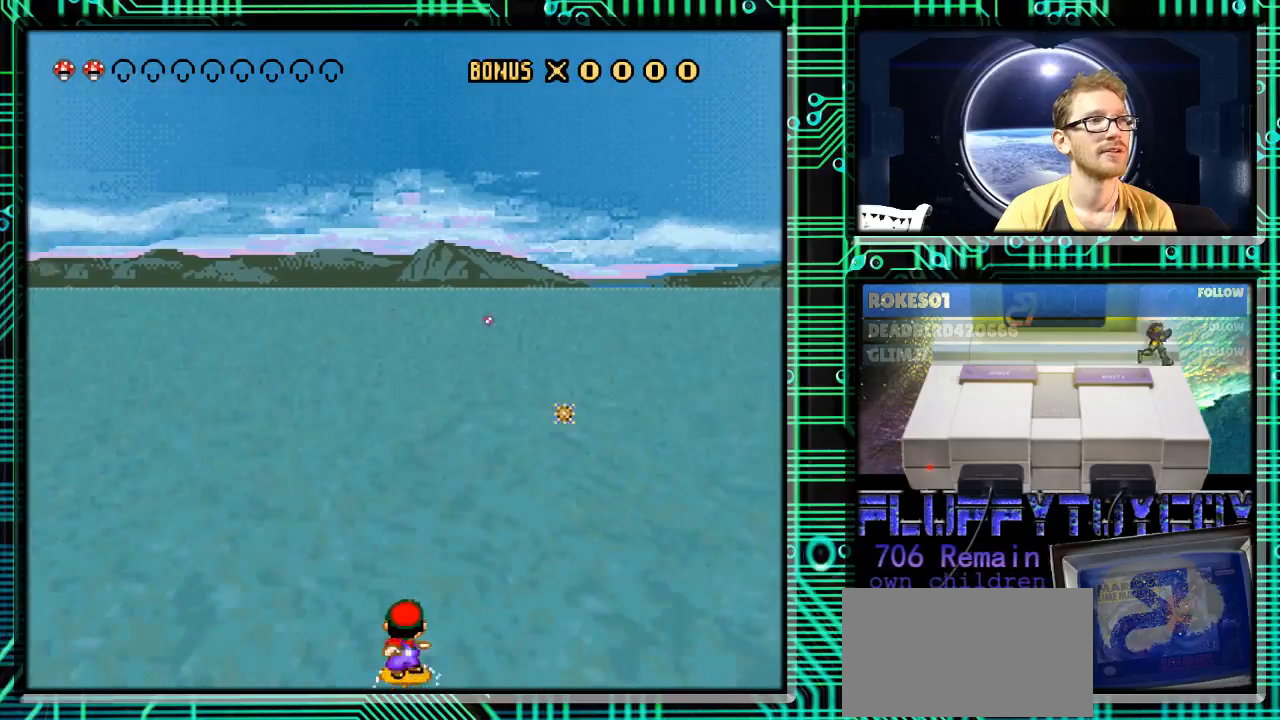
{"buttons": ["Y"], "events": [[267, "DPAD_RIGHT", "up"]]}
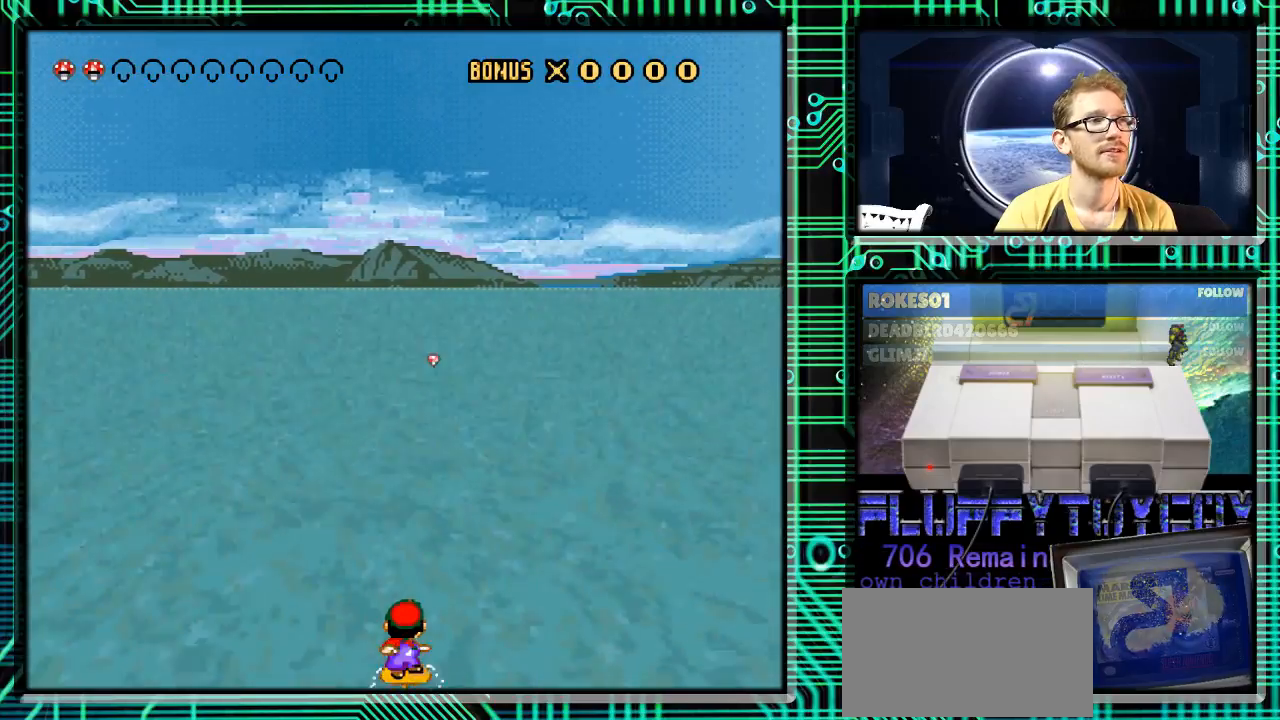
{"buttons": ["Y"], "events": [[33, "DPAD_RIGHT", "down"], [100, "DPAD_RIGHT", "up"], [167, "Y", "up"], [367, "Y", "down"]]}
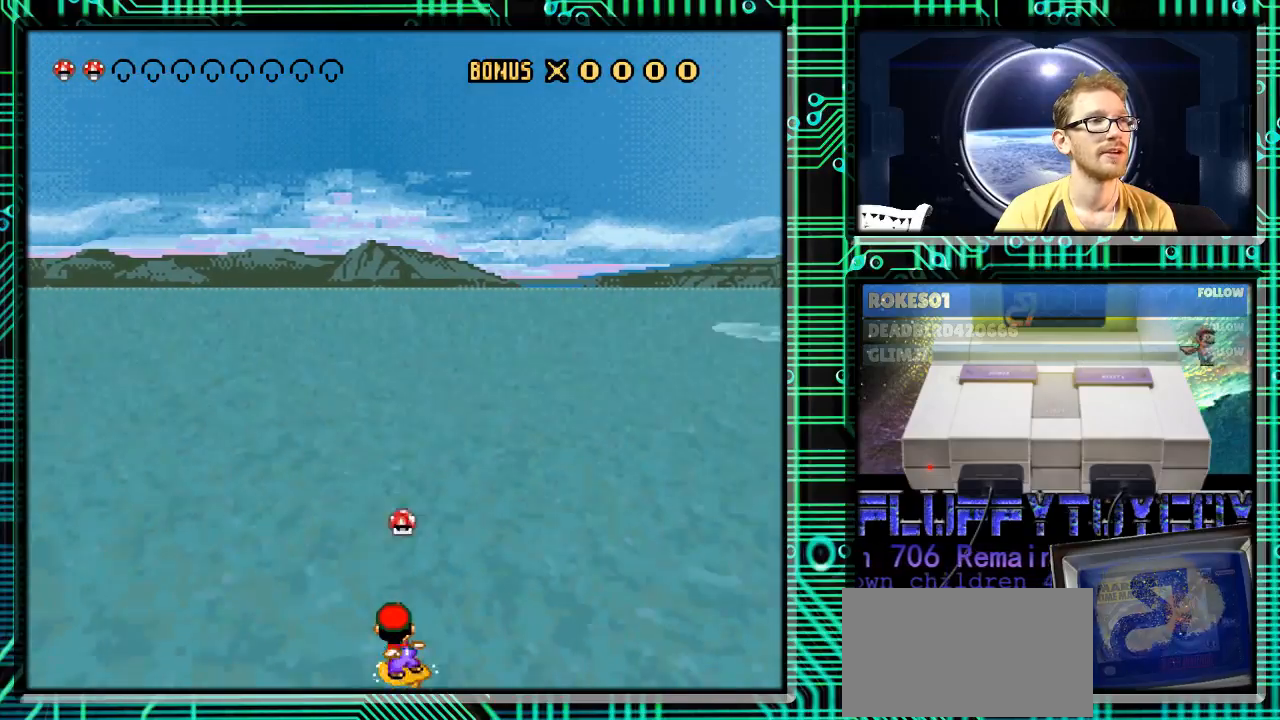
{"buttons": ["Y", "DPAD_RIGHT"], "events": [[267, "DPAD_RIGHT", "down"]]}
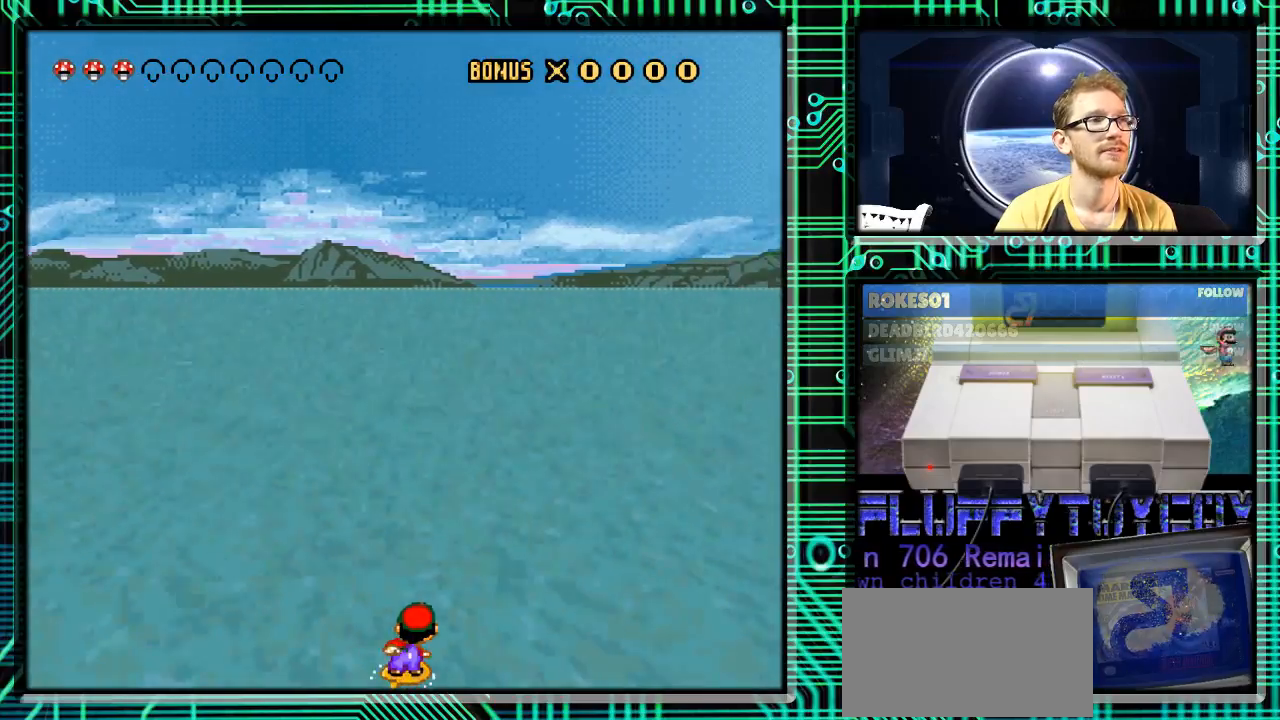
{"buttons": ["Y", "DPAD_RIGHT"], "events": [[67, "DPAD_RIGHT", "up"], [133, "DPAD_LEFT", "down"], [233, "DPAD_LEFT", "up"], [300, "DPAD_RIGHT", "down"]]}
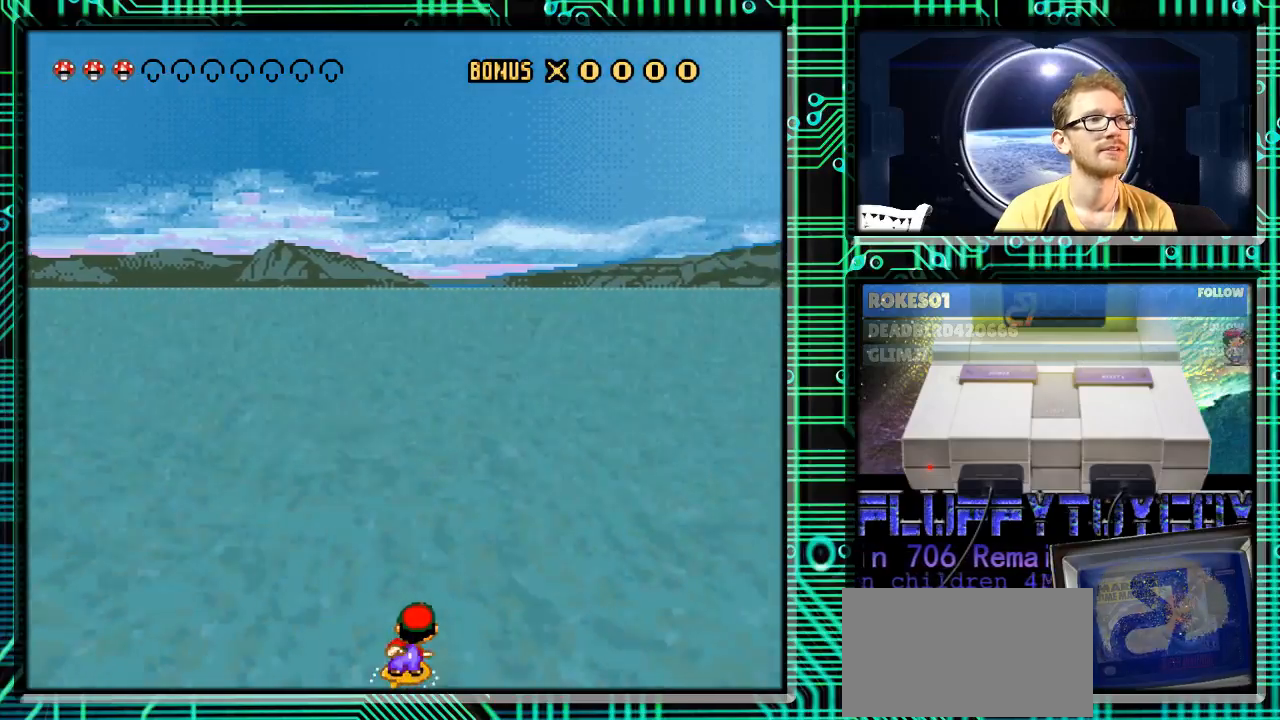
{"buttons": ["Y", "DPAD_RIGHT"], "events": [[33, "DPAD_RIGHT", "up"], [333, "DPAD_RIGHT", "down"]]}
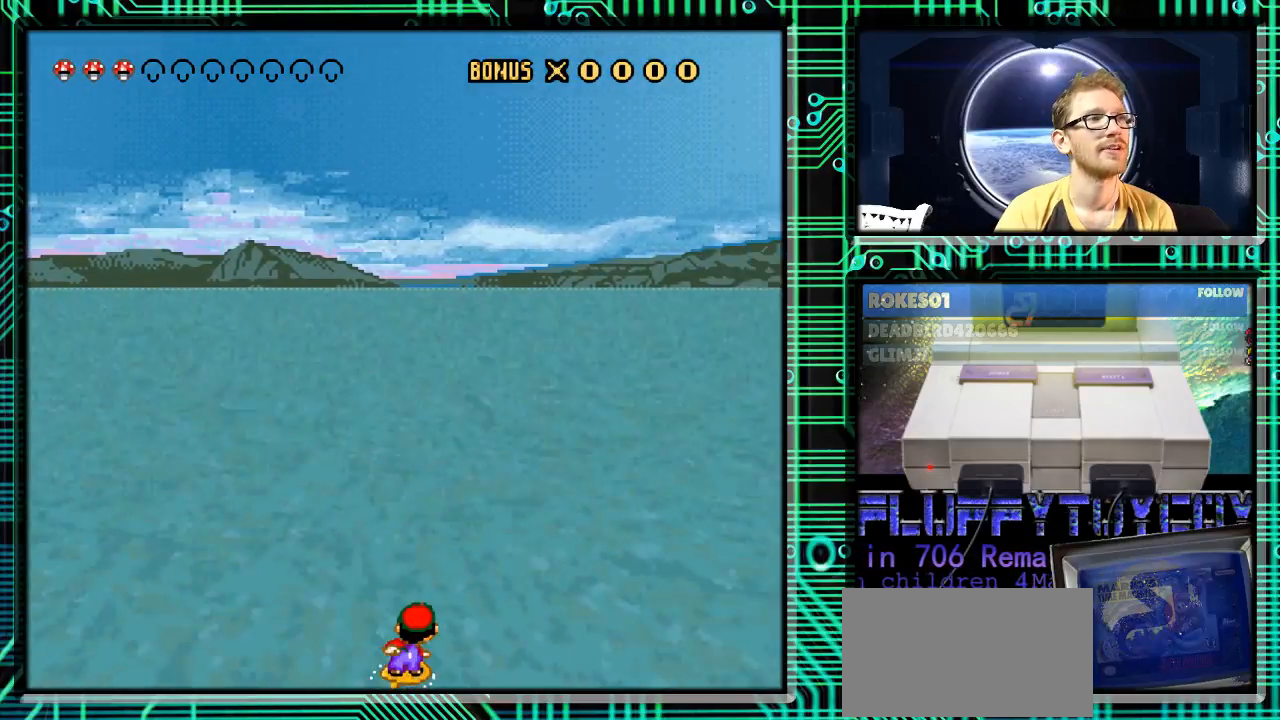
{"buttons": ["Y", "DPAD_RIGHT"], "events": []}
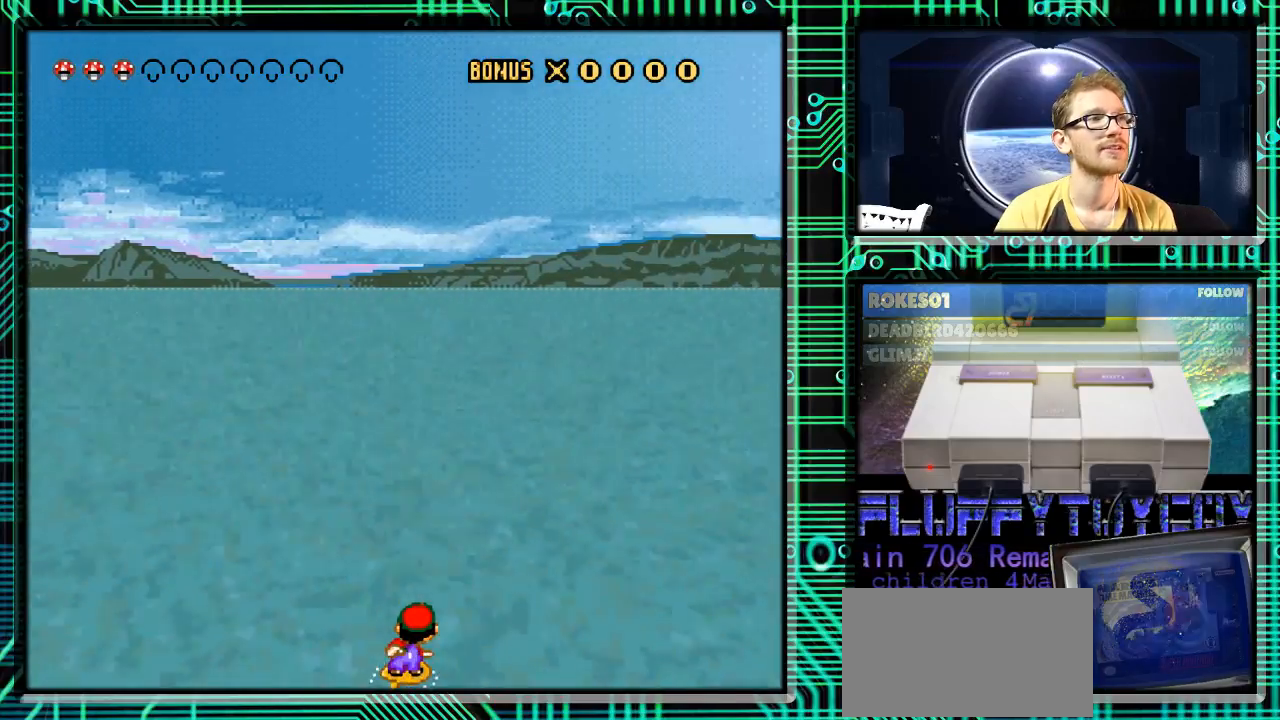
{"buttons": ["Y", "DPAD_RIGHT"], "events": [[33, "Y", "up"], [167, "Y", "down"], [233, "DPAD_RIGHT", "up"], [267, "DPAD_LEFT", "down"], [433, "DPAD_LEFT", "up"], [500, "DPAD_RIGHT", "down"]]}
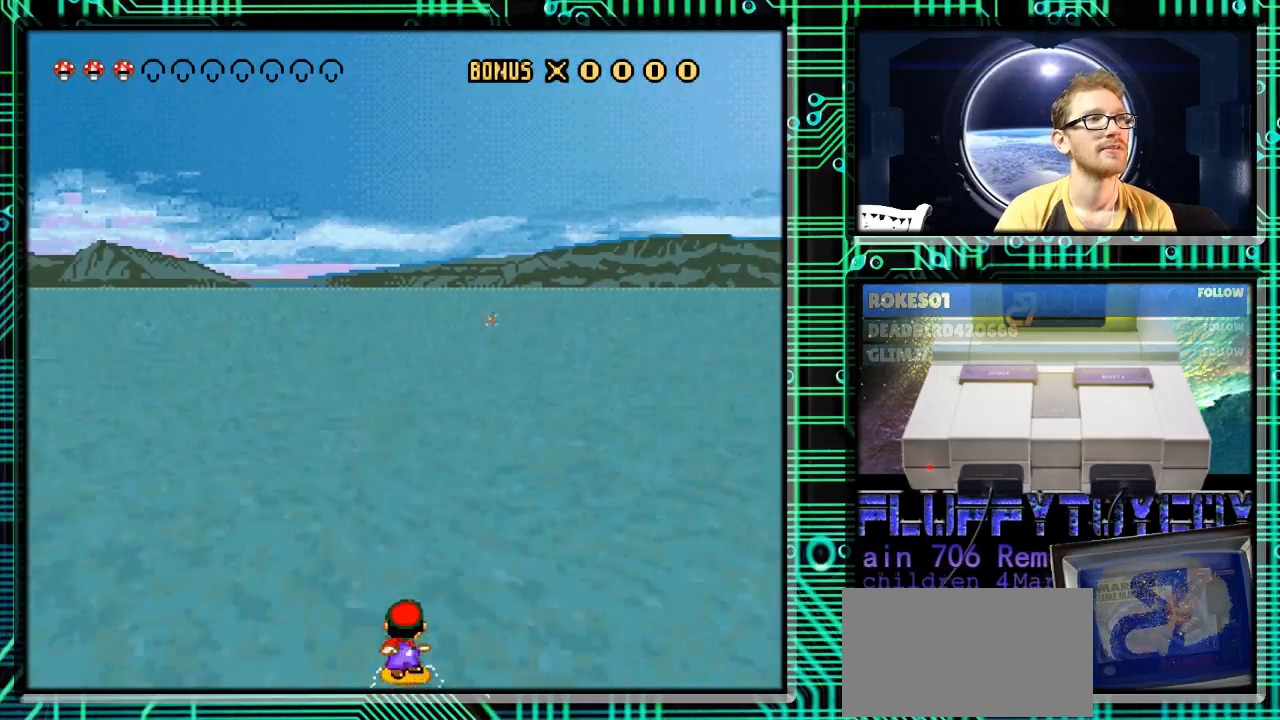
{"buttons": ["Y", "DPAD_RIGHT"], "events": [[200, "DPAD_RIGHT", "up"], [267, "DPAD_LEFT", "down"], [433, "DPAD_LEFT", "up"], [467, "DPAD_RIGHT", "down"]]}
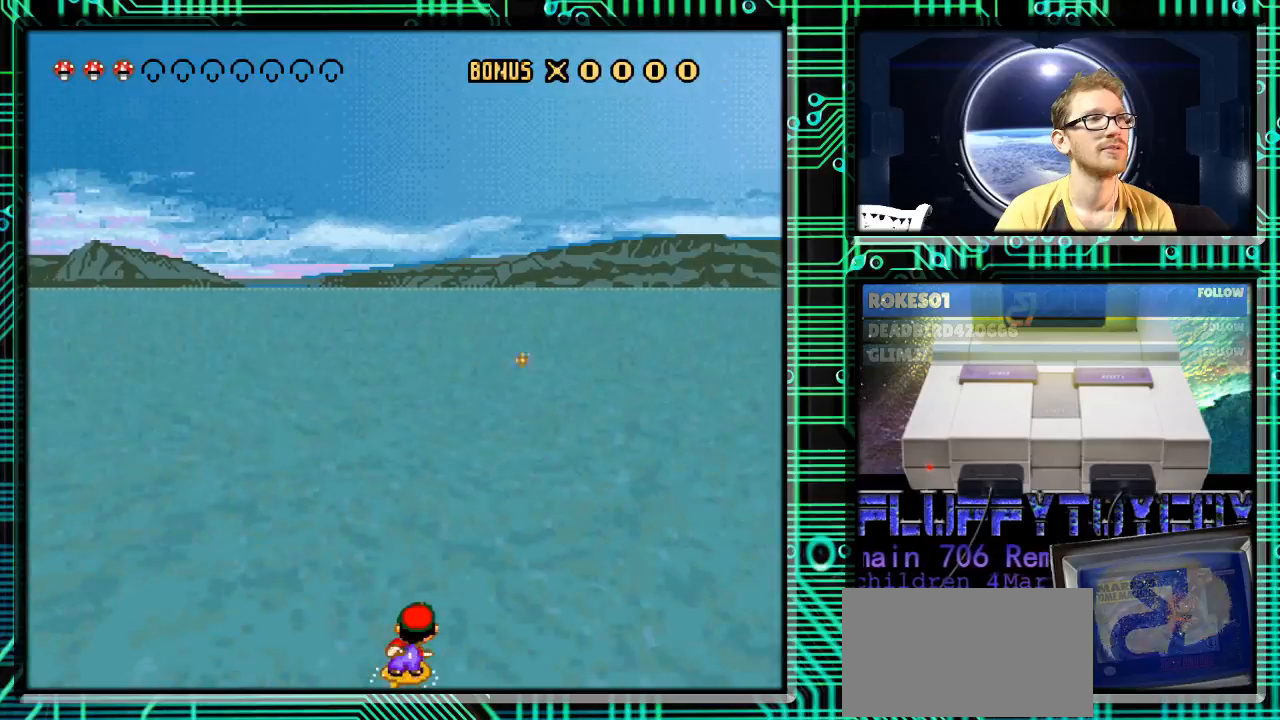
{"buttons": ["Y", "DPAD_RIGHT"], "events": [[67, "DPAD_RIGHT", "up"], [133, "DPAD_LEFT", "down"], [267, "DPAD_LEFT", "up"], [333, "DPAD_RIGHT", "down"]]}
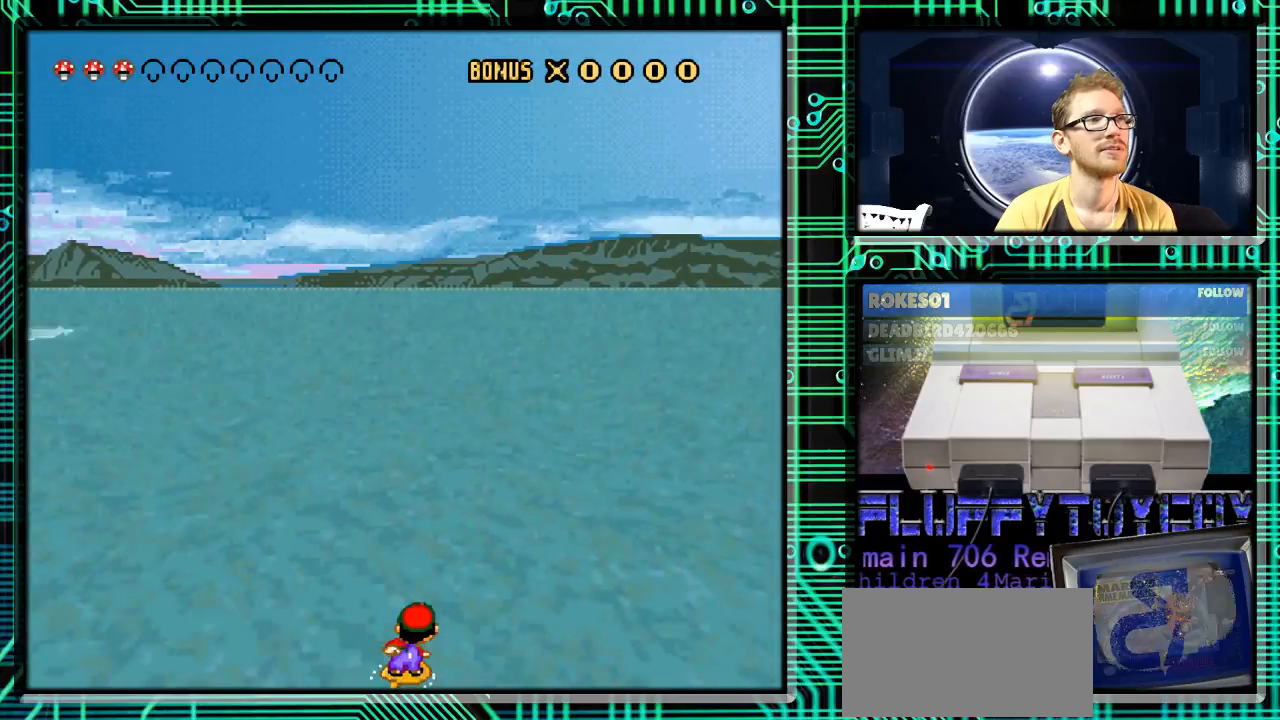
{"buttons": ["Y"], "events": [[267, "DPAD_RIGHT", "up"], [300, "DPAD_LEFT", "down"], [467, "DPAD_LEFT", "up"]]}
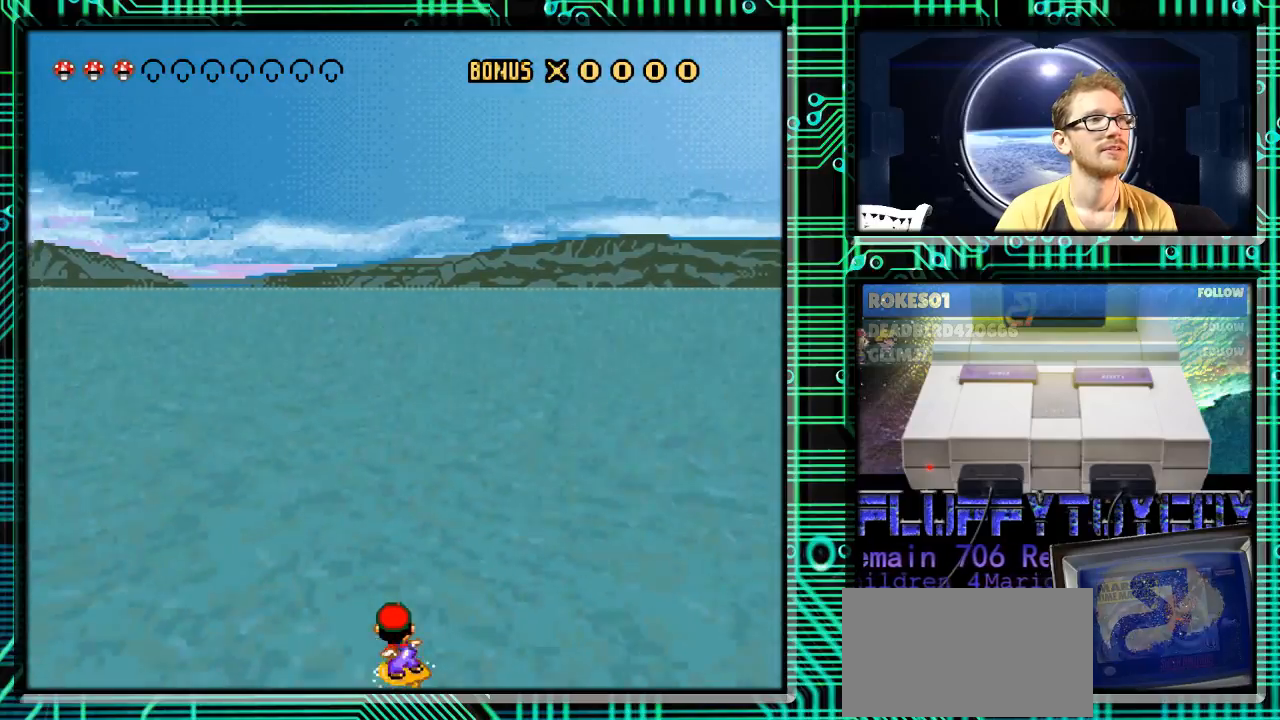
{"buttons": ["Y", "DPAD_LEFT"], "events": [[33, "DPAD_RIGHT", "down"], [300, "DPAD_RIGHT", "up"], [367, "DPAD_LEFT", "down"]]}
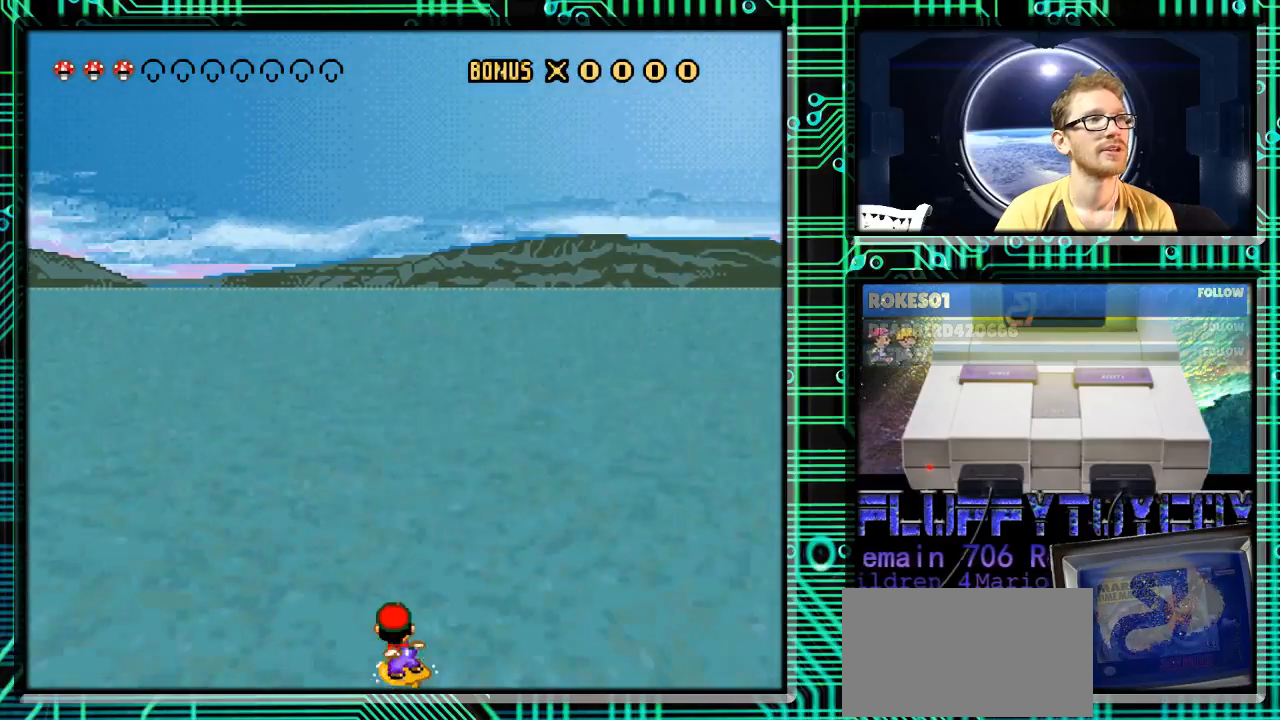
{"buttons": ["Y", "DPAD_LEFT"], "events": [[33, "DPAD_LEFT", "up"], [100, "DPAD_RIGHT", "down"], [433, "DPAD_RIGHT", "up"], [467, "DPAD_LEFT", "down"]]}
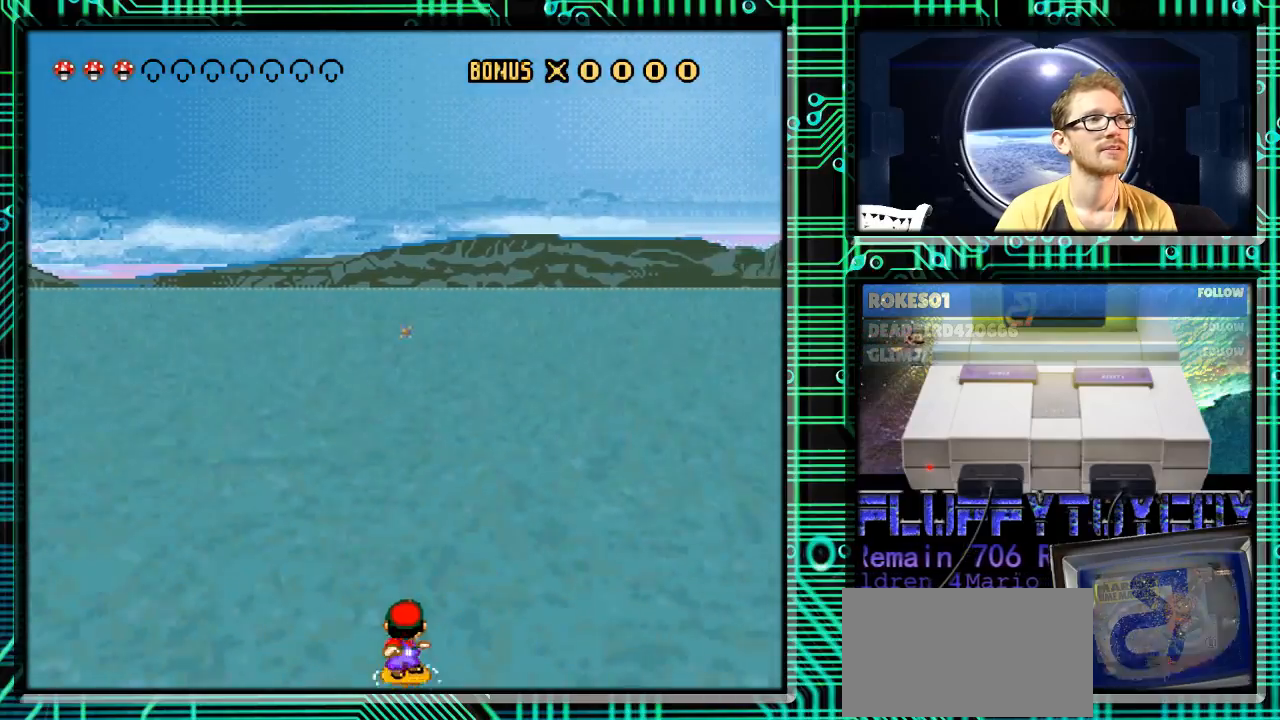
{"buttons": ["Y", "DPAD_LEFT"], "events": [[167, "DPAD_LEFT", "up"], [200, "DPAD_RIGHT", "down"], [333, "DPAD_RIGHT", "up"], [400, "DPAD_LEFT", "down"]]}
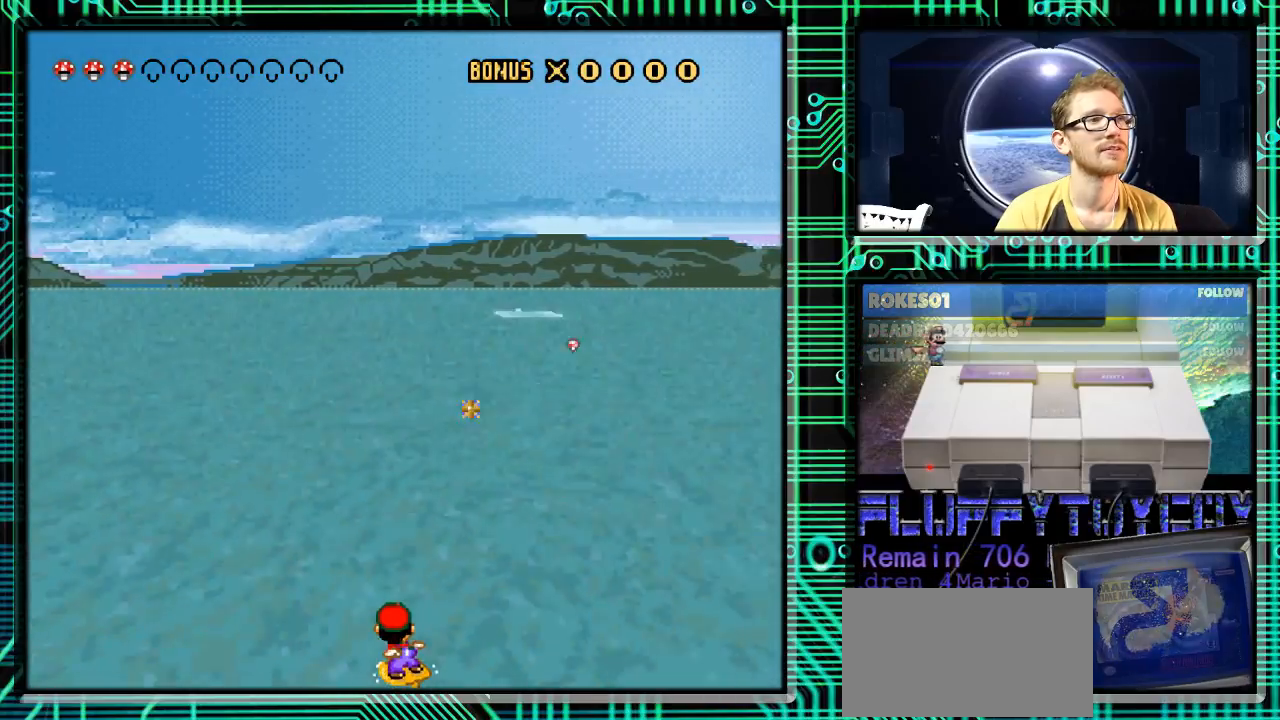
{"buttons": ["Y", "DPAD_LEFT"], "events": [[67, "DPAD_LEFT", "up"], [133, "DPAD_RIGHT", "down"], [367, "DPAD_RIGHT", "up"], [400, "DPAD_LEFT", "down"]]}
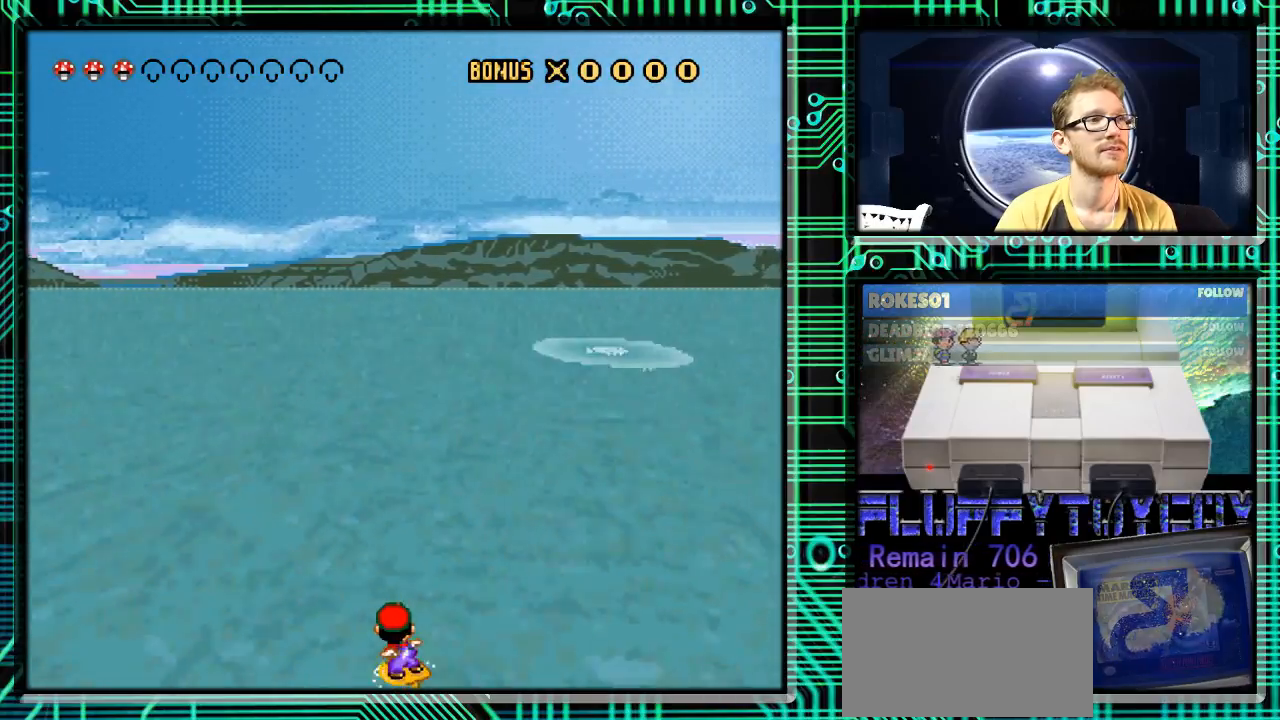
{"buttons": ["Y", "DPAD_RIGHT"], "events": [[67, "DPAD_LEFT", "up"], [133, "DPAD_RIGHT", "down"]]}